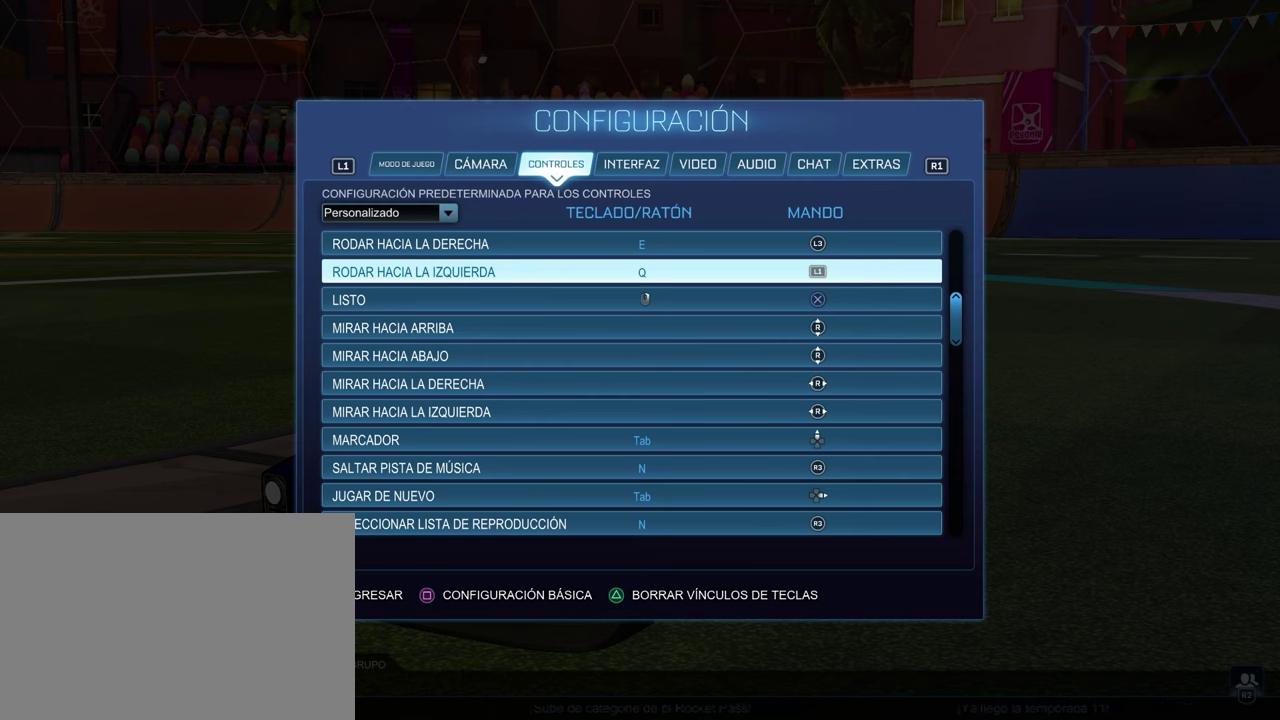
Gameplay with a controller (PlayStation layout); each line is a JSON object with the inputs held at the frame after it. "events" lists button and stick changes between this image and that frame as [ms after this image, input, new state], when the widget could be followed in between.
{"buttons": [], "left_stick": "center", "right_stick": "center", "events": []}
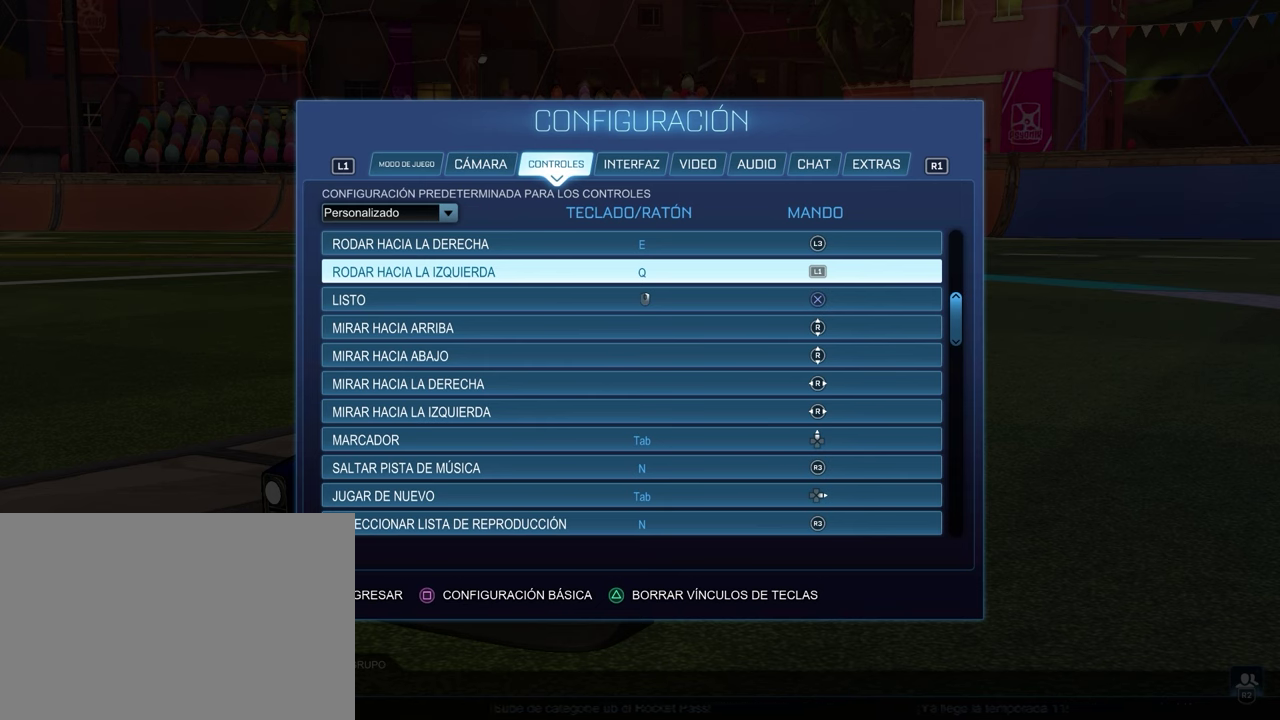
{"buttons": [], "left_stick": "center", "right_stick": "center", "events": []}
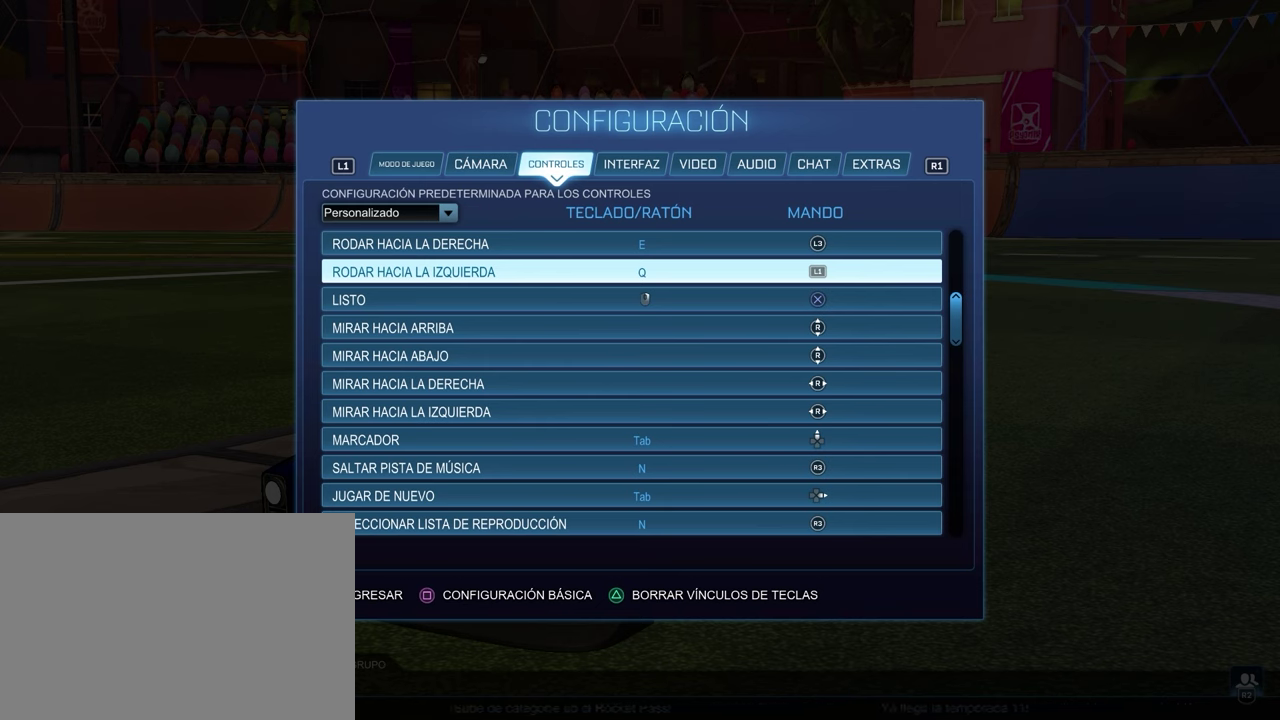
{"buttons": [], "left_stick": "center", "right_stick": "center", "events": []}
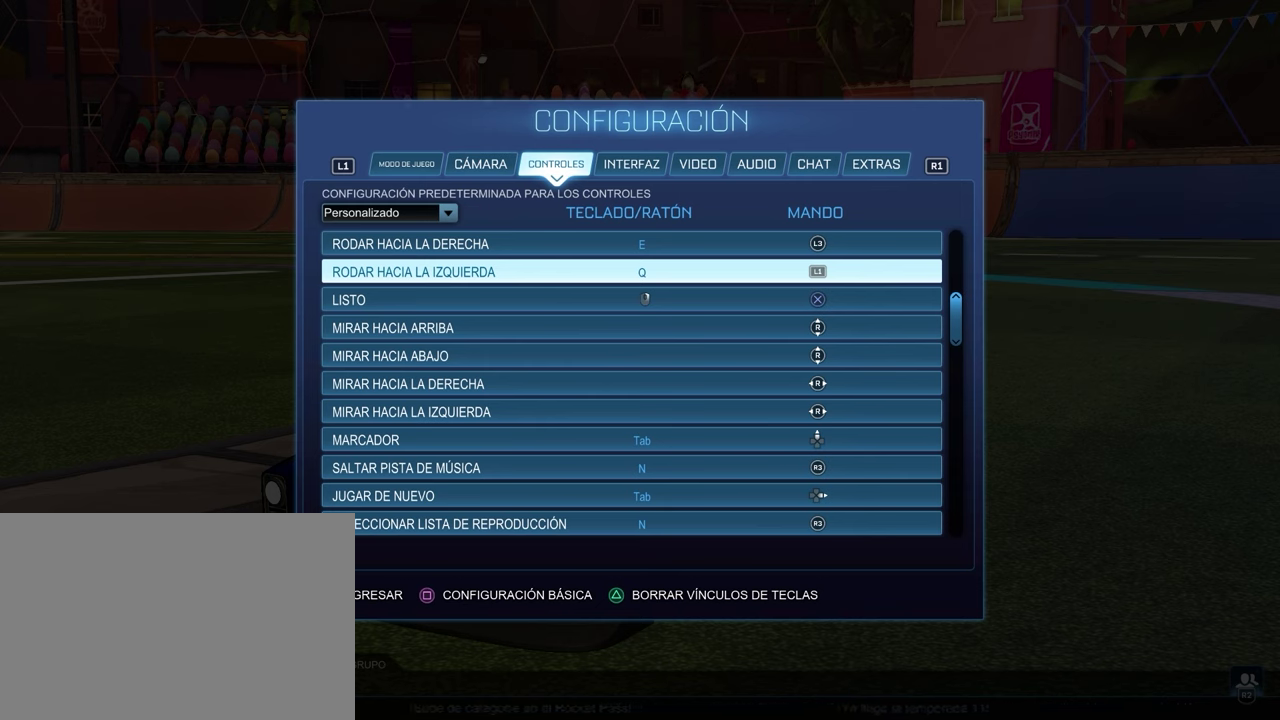
{"buttons": [], "left_stick": "center", "right_stick": "center", "events": []}
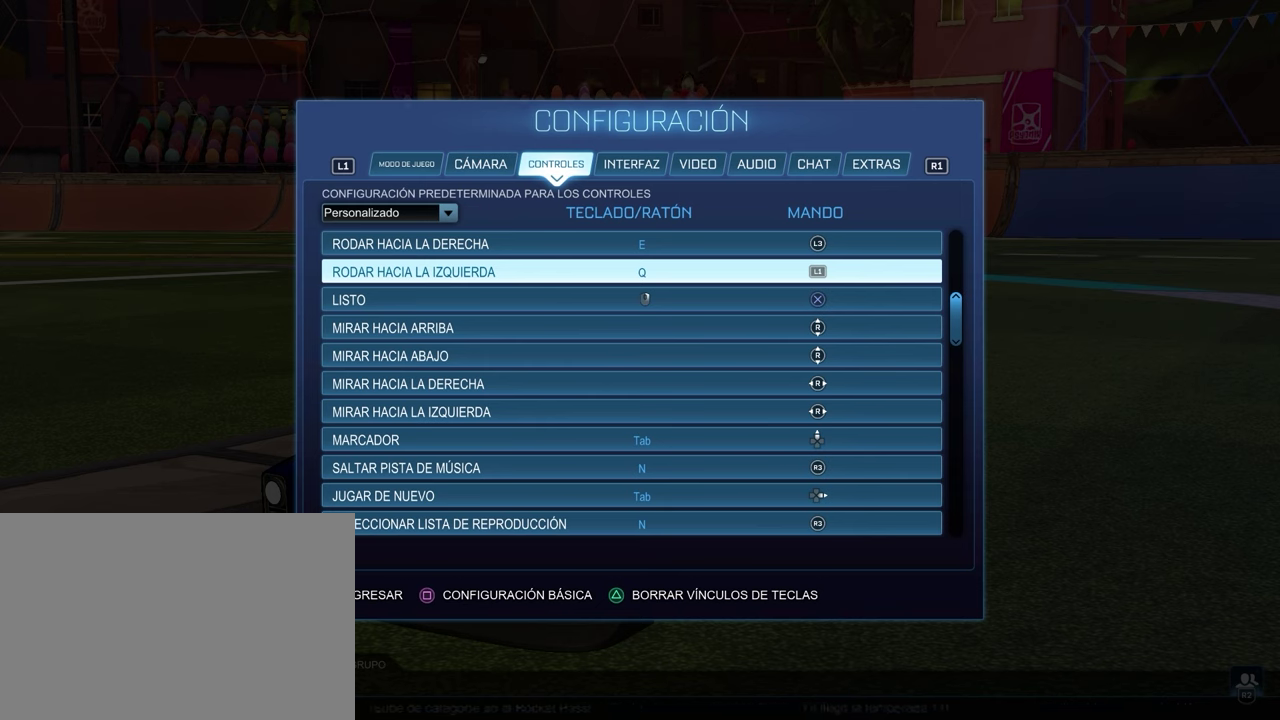
{"buttons": ["DPAD_DOWN"], "left_stick": "center", "right_stick": "center", "events": [[383, "DPAD_DOWN", "down"]]}
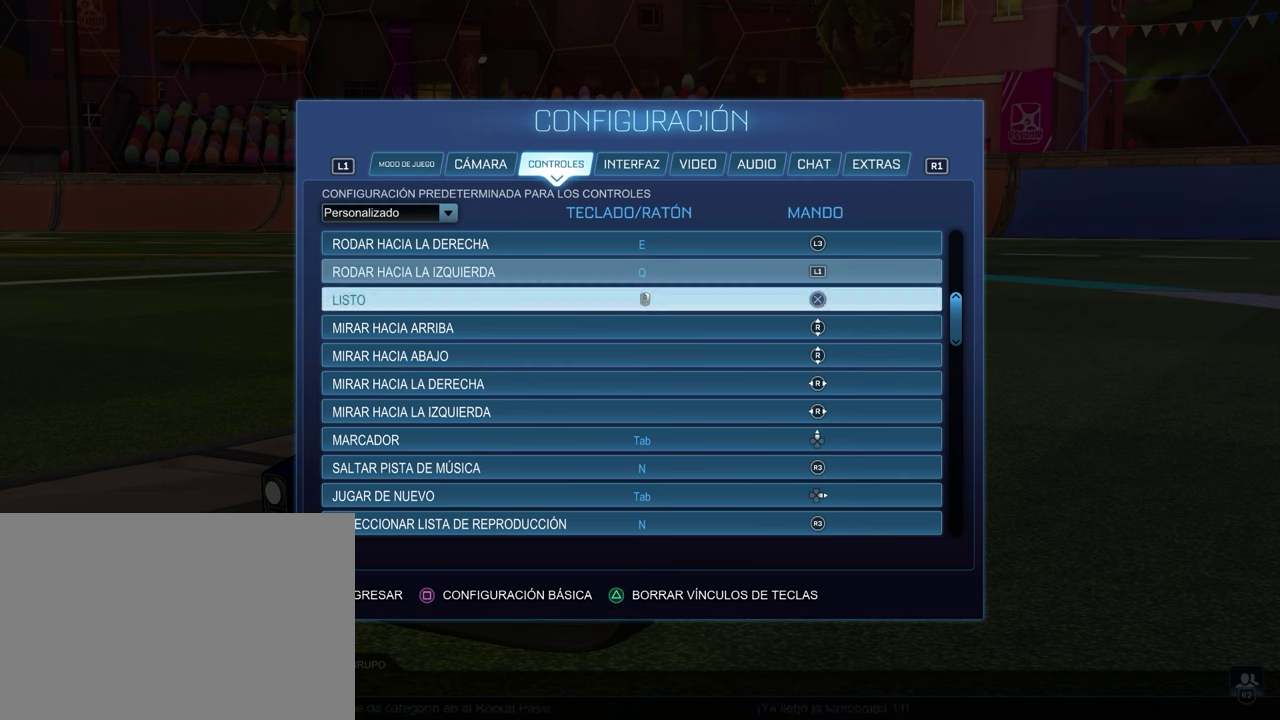
{"buttons": [], "left_stick": "center", "right_stick": "center", "events": [[417, "DPAD_DOWN", "up"]]}
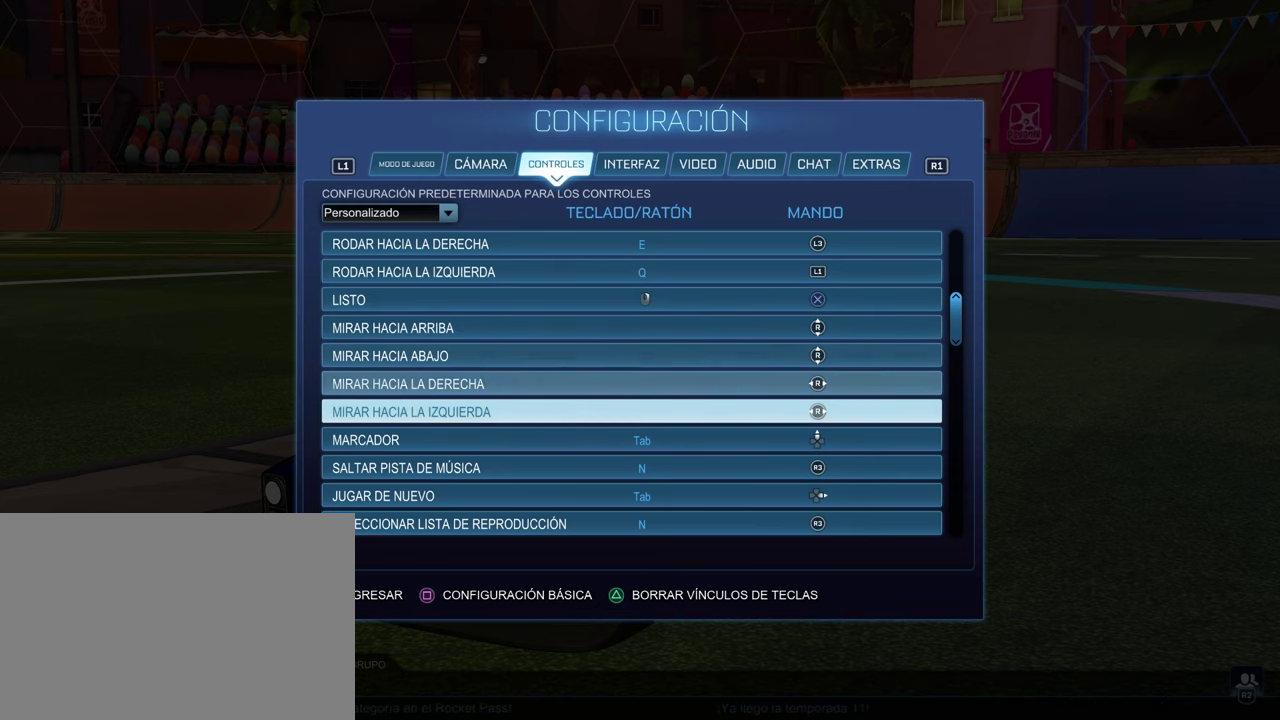
{"buttons": ["DPAD_DOWN"], "left_stick": "center", "right_stick": "center", "events": [[150, "DPAD_DOWN", "down"]]}
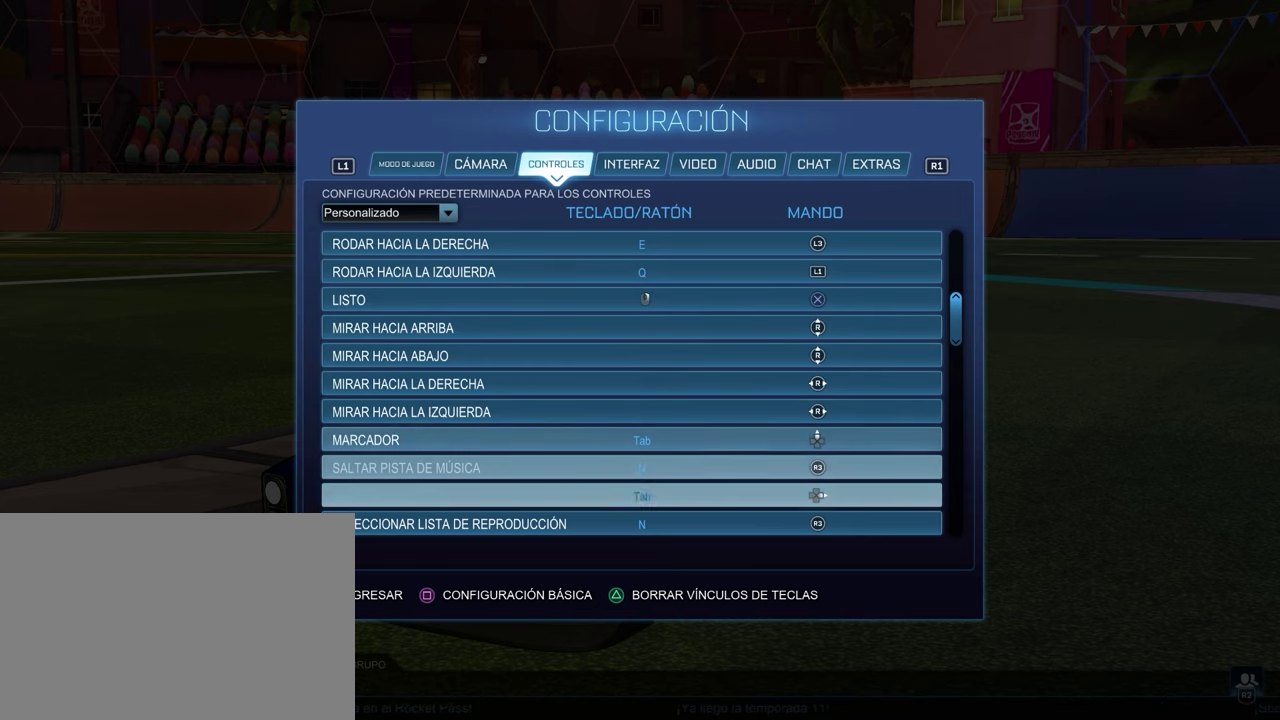
{"buttons": [], "left_stick": "center", "right_stick": "center", "events": [[333, "DPAD_DOWN", "up"]]}
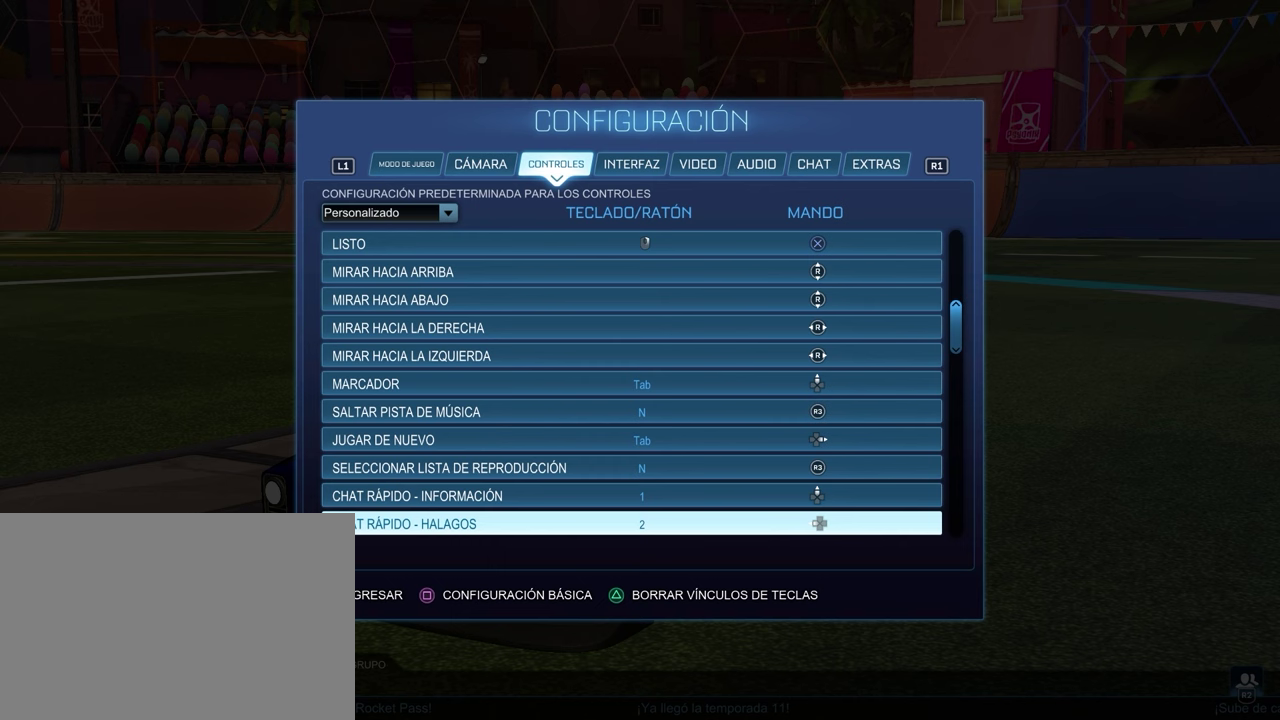
{"buttons": [], "left_stick": "center", "right_stick": "center", "events": [[233, "DPAD_DOWN", "down"], [400, "DPAD_DOWN", "up"]]}
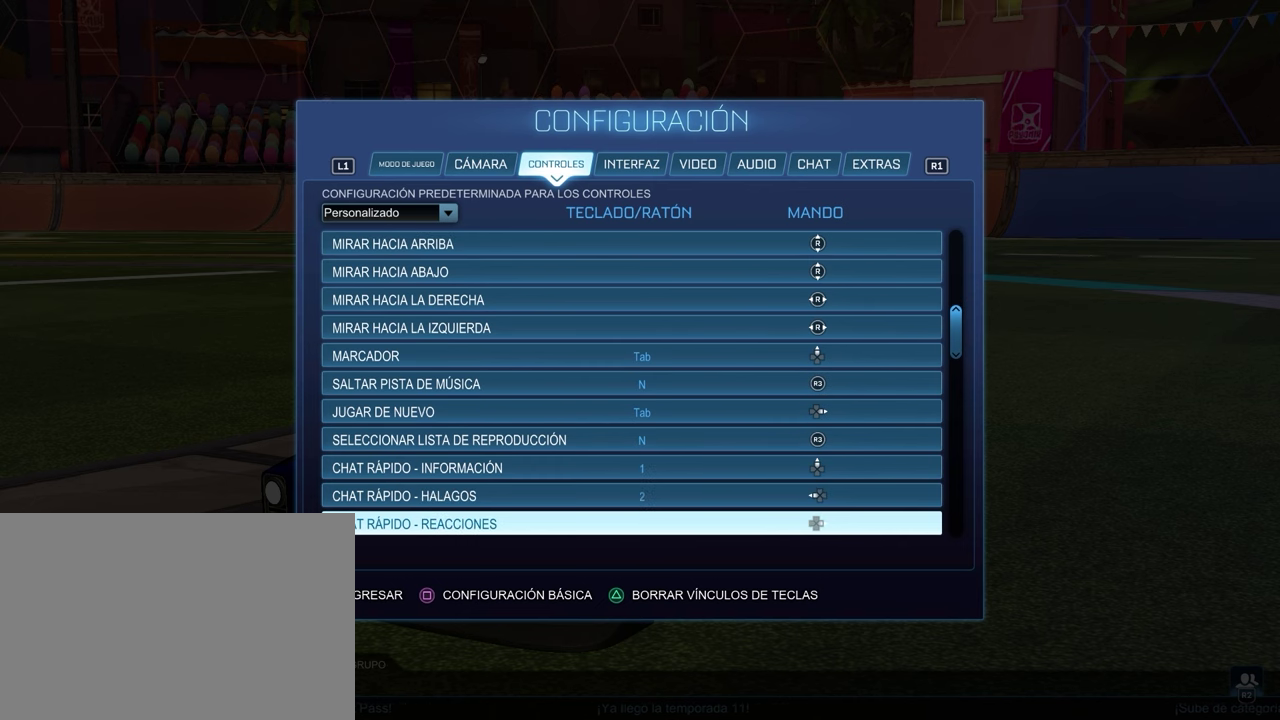
{"buttons": [], "left_stick": "center", "right_stick": "center", "events": [[133, "DPAD_DOWN", "down"], [367, "DPAD_DOWN", "up"]]}
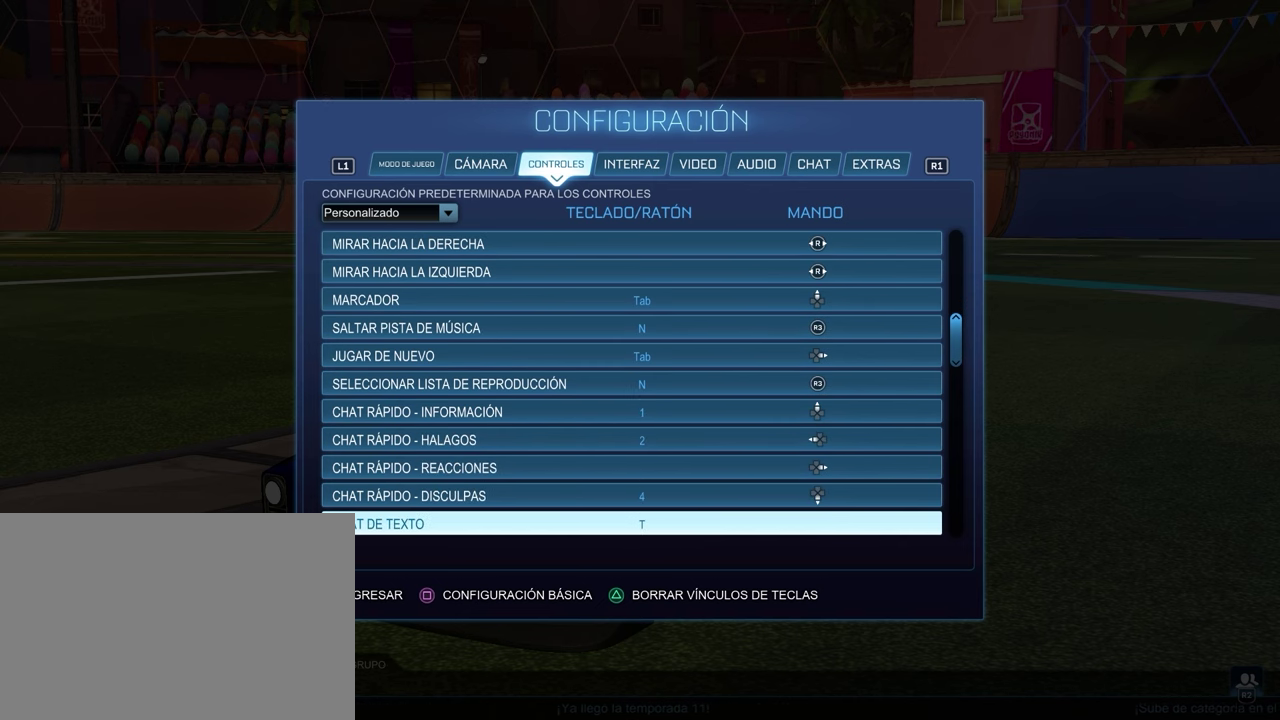
{"buttons": ["DPAD_DOWN"], "left_stick": "center", "right_stick": "center", "events": [[300, "DPAD_DOWN", "down"]]}
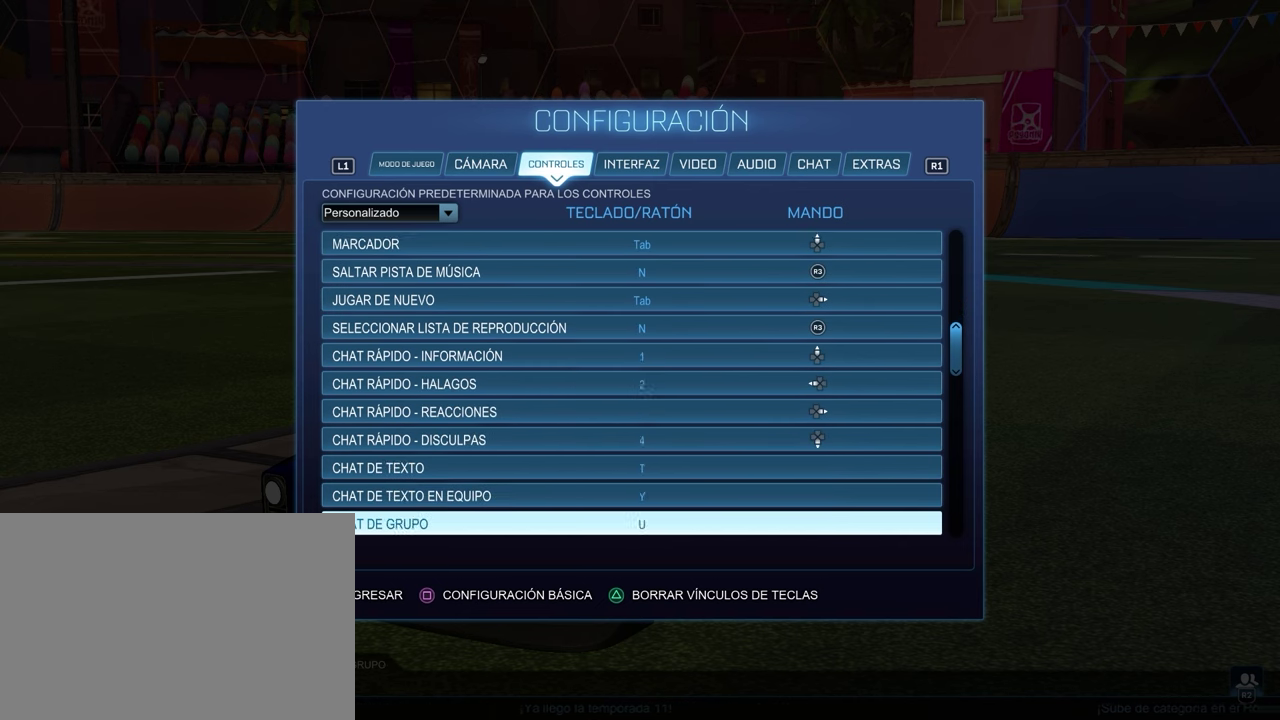
{"buttons": [], "left_stick": "center", "right_stick": "center", "events": [[150, "DPAD_DOWN", "up"]]}
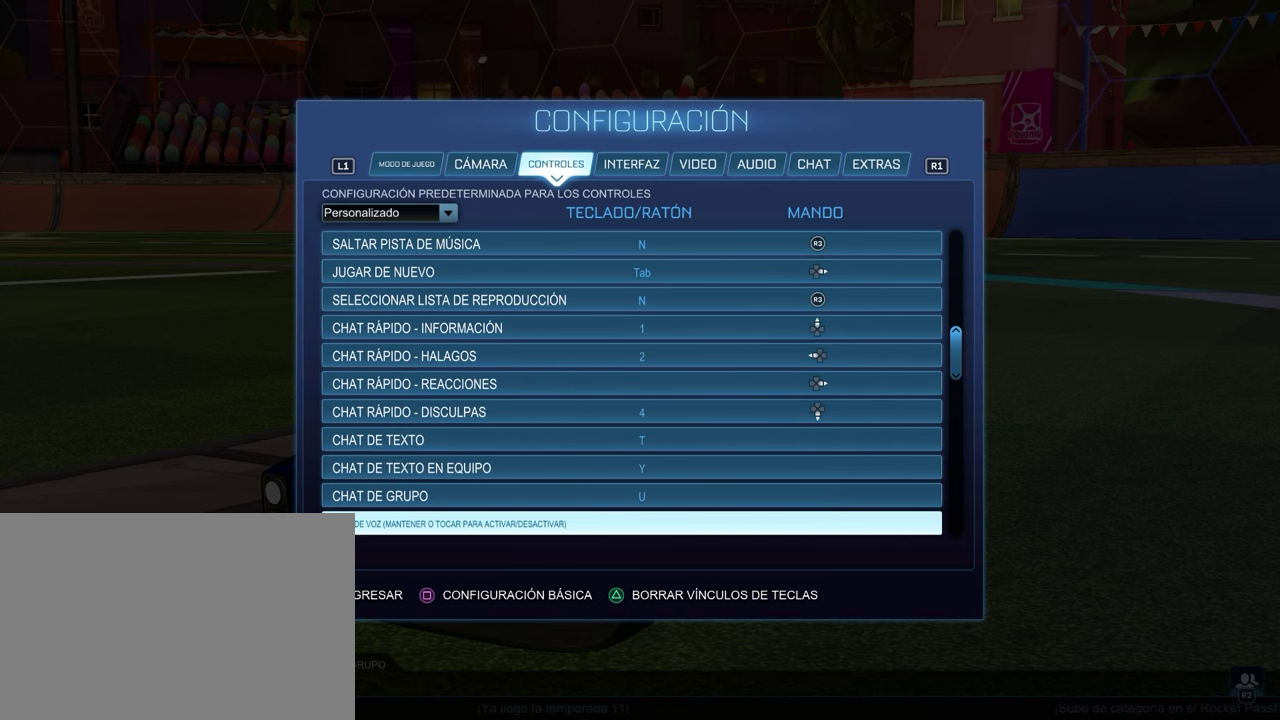
{"buttons": [], "left_stick": "center", "right_stick": "center", "events": []}
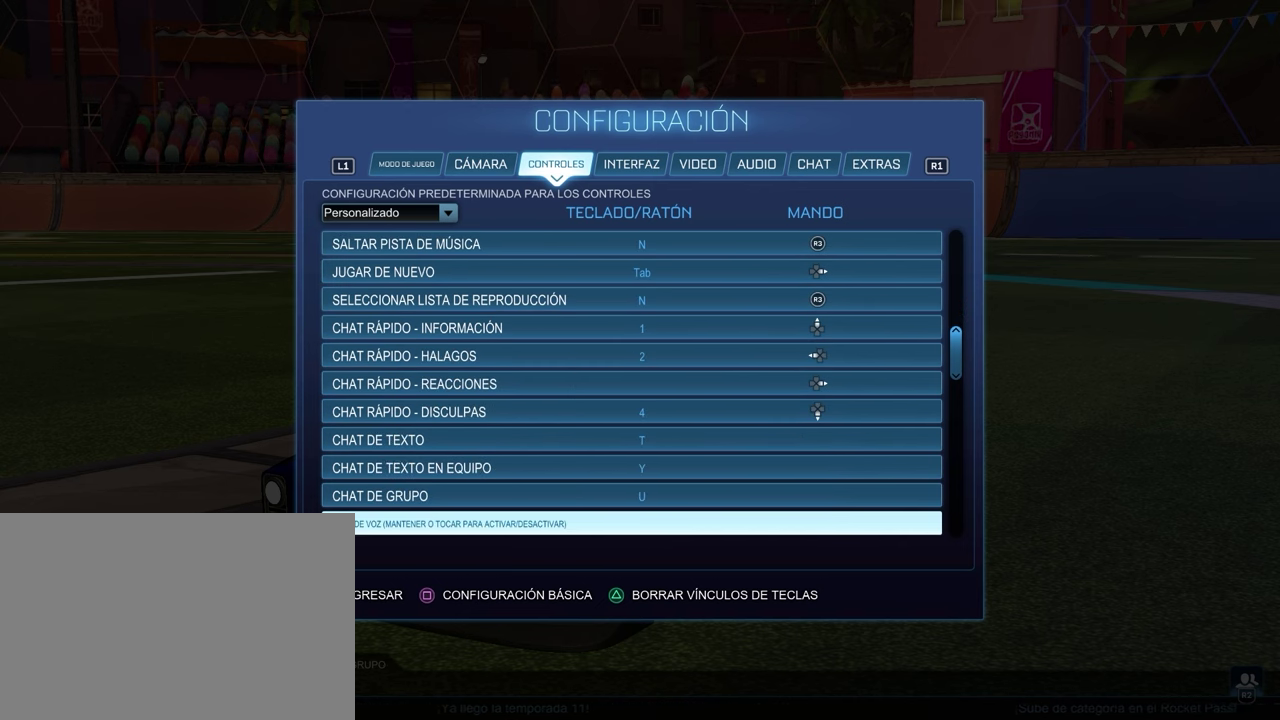
{"buttons": [], "left_stick": "center", "right_stick": "center", "events": [[50, "DPAD_UP", "down"], [467, "DPAD_UP", "up"]]}
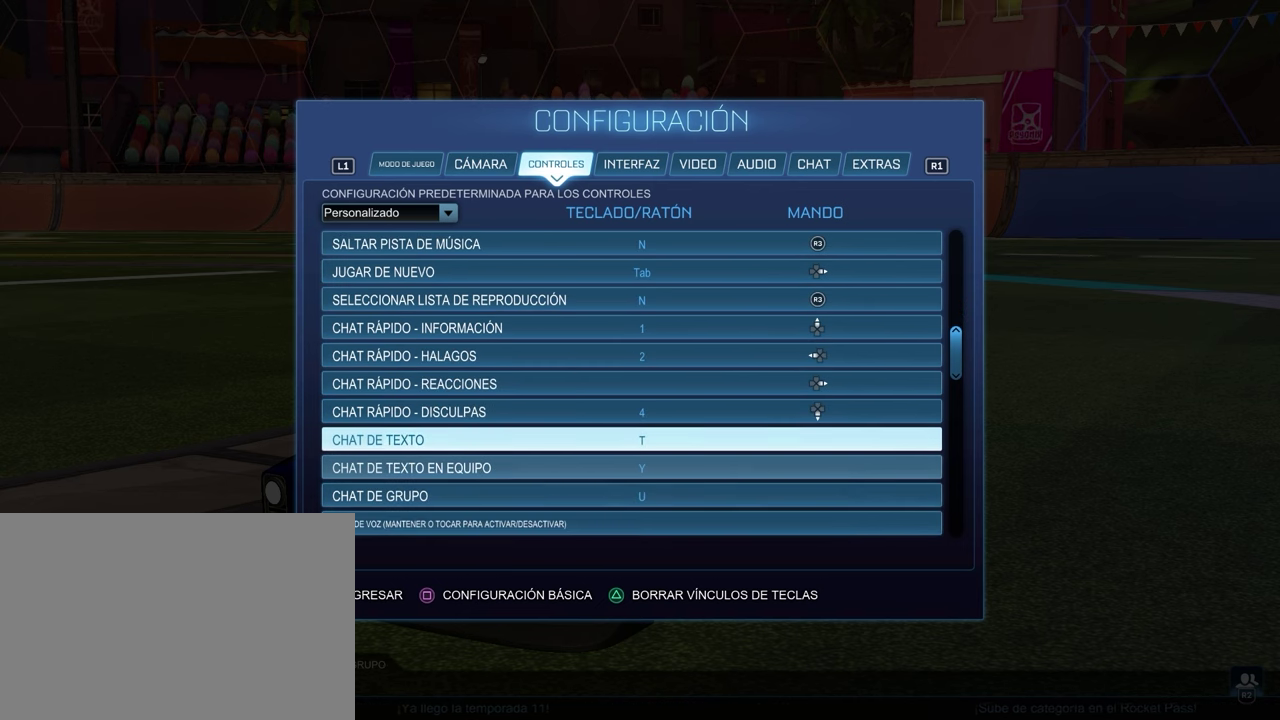
{"buttons": [], "left_stick": "center", "right_stick": "center", "events": [[250, "DPAD_UP", "down"], [333, "DPAD_UP", "up"], [417, "DPAD_UP", "down"], [500, "DPAD_UP", "up"]]}
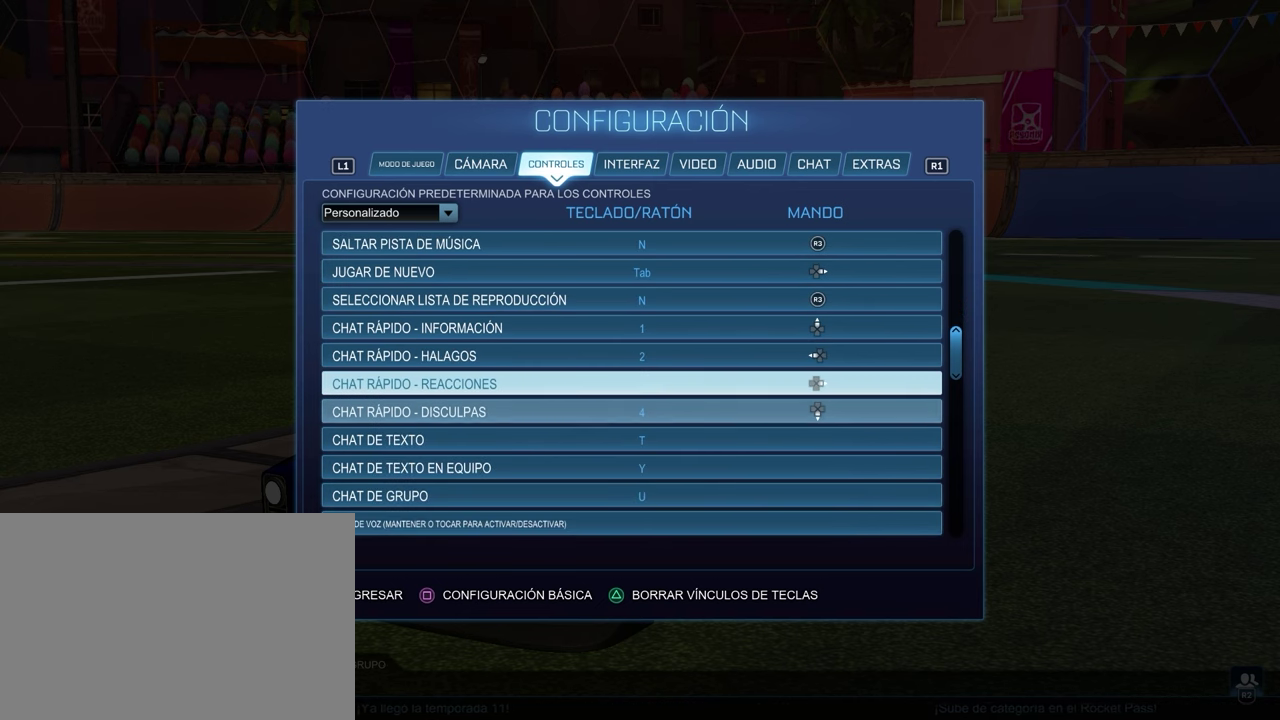
{"buttons": ["DPAD_DOWN"], "left_stick": "down", "right_stick": "center", "events": [[283, "DPAD_DOWN", "down"], [500, "left_stick", "down"]]}
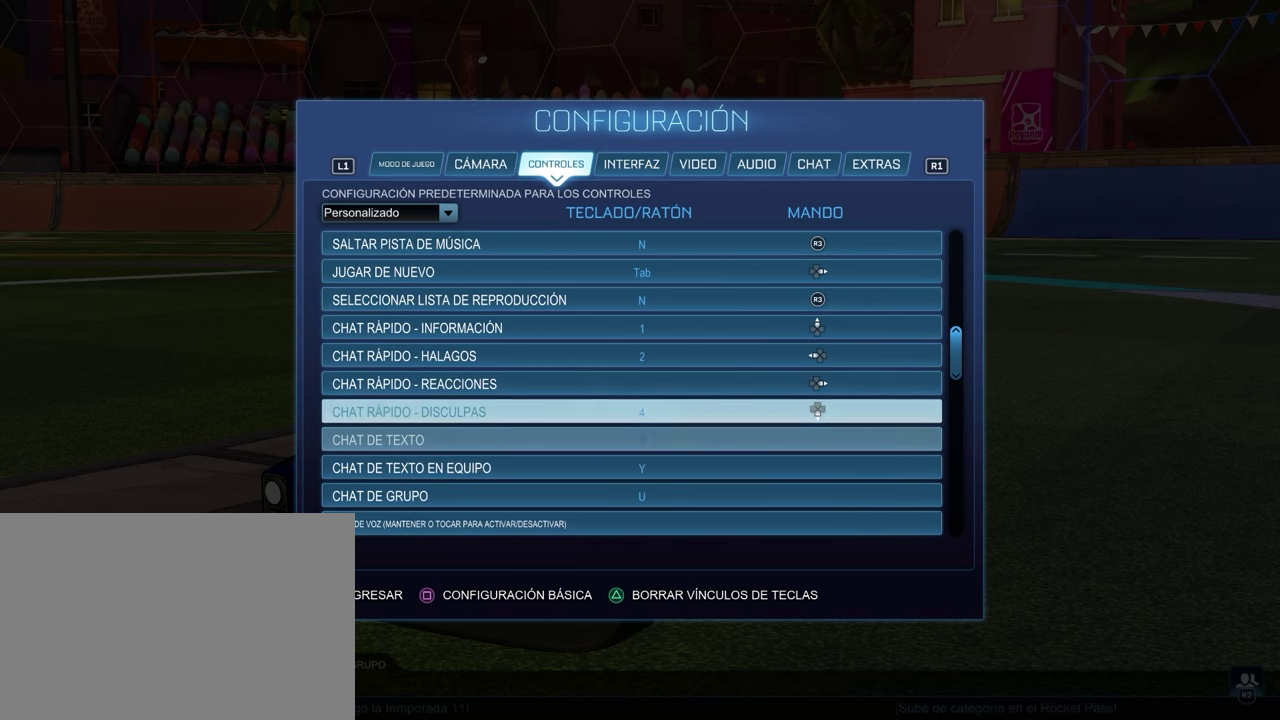
{"buttons": ["DPAD_DOWN"], "left_stick": "center", "right_stick": "center", "events": [[467, "left_stick", "center"]]}
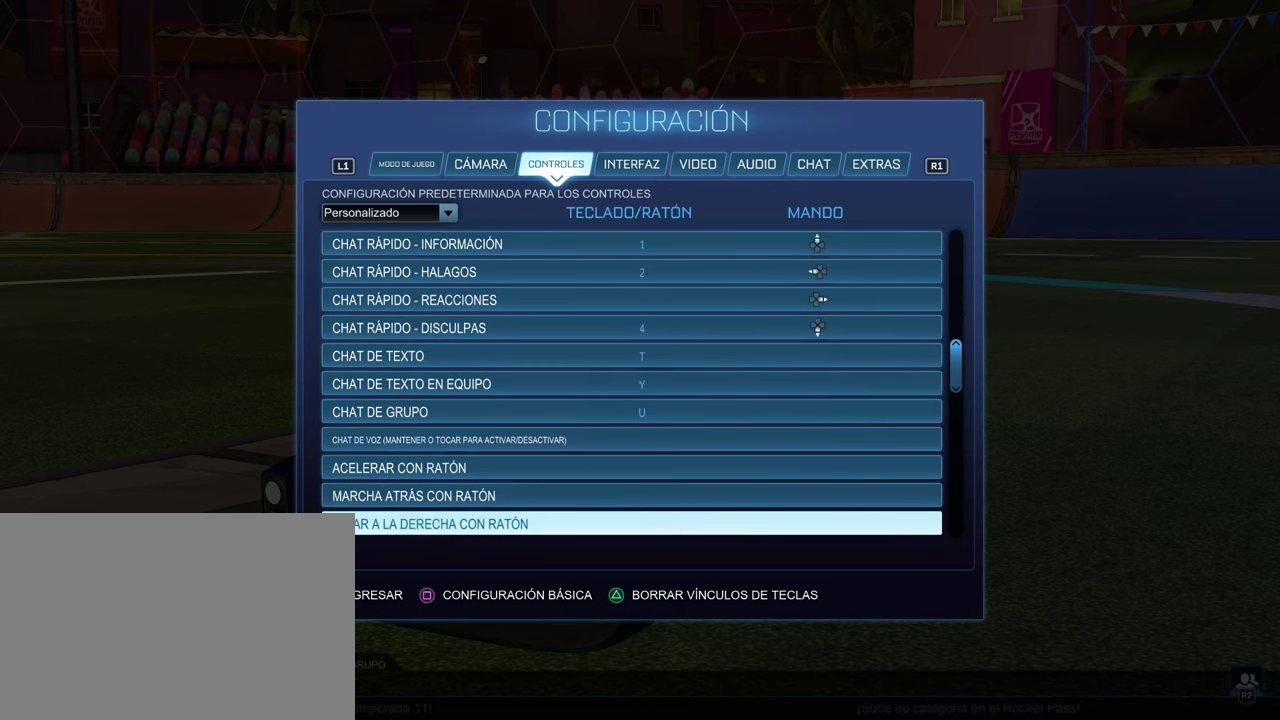
{"buttons": ["DPAD_DOWN"], "left_stick": "center", "right_stick": "center", "events": [[50, "DPAD_DOWN", "up"], [250, "DPAD_DOWN", "down"]]}
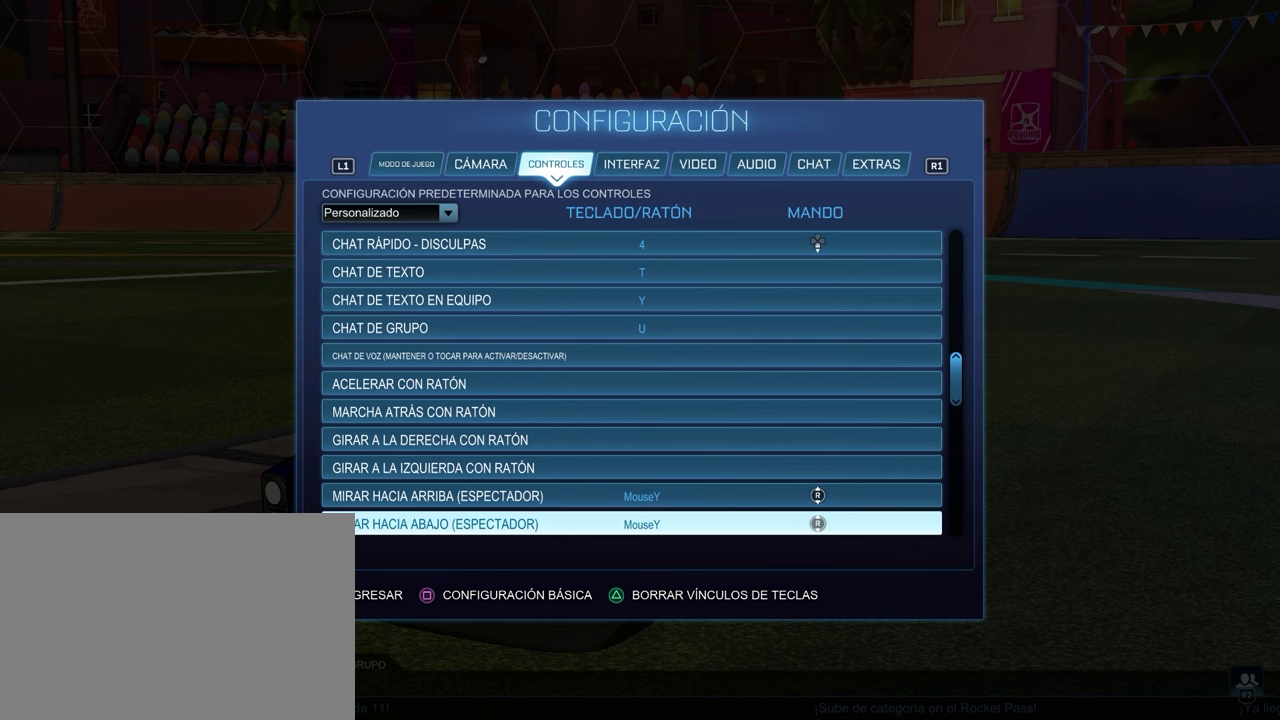
{"buttons": ["DPAD_DOWN"], "left_stick": "center", "right_stick": "center", "events": [[100, "DPAD_DOWN", "up"], [450, "DPAD_DOWN", "down"]]}
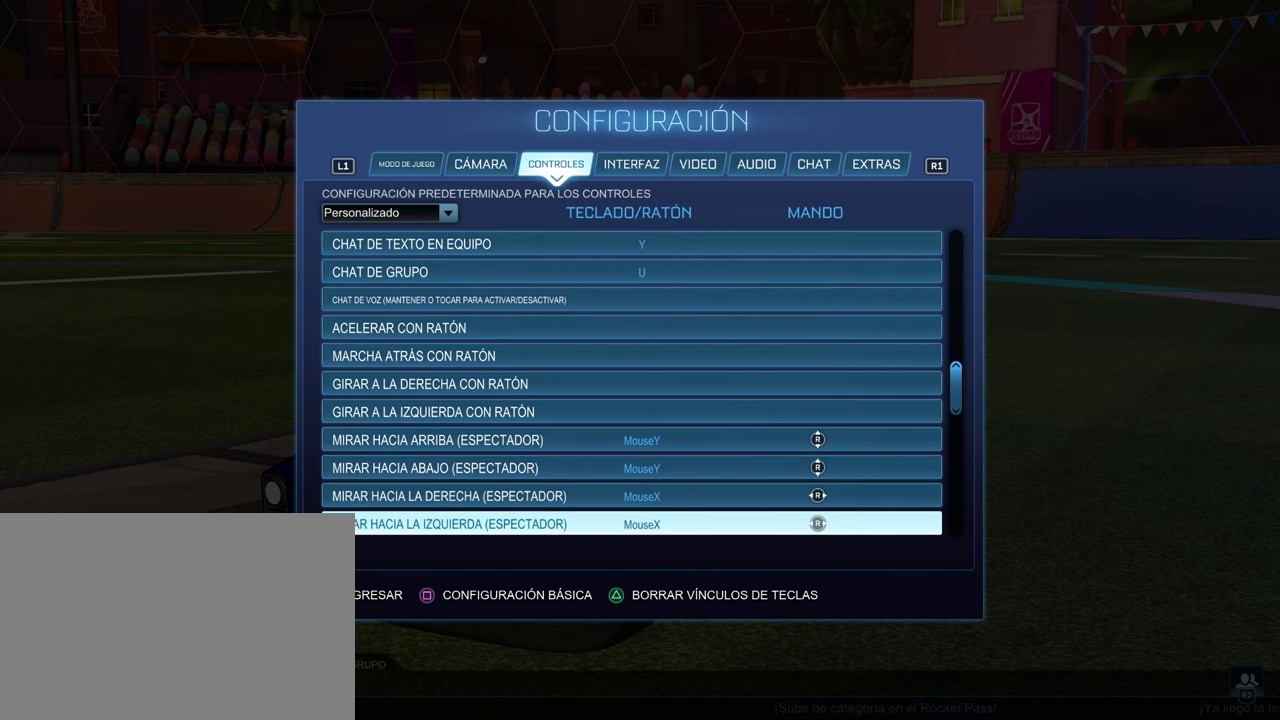
{"buttons": ["DPAD_DOWN"], "left_stick": "center", "right_stick": "center", "events": []}
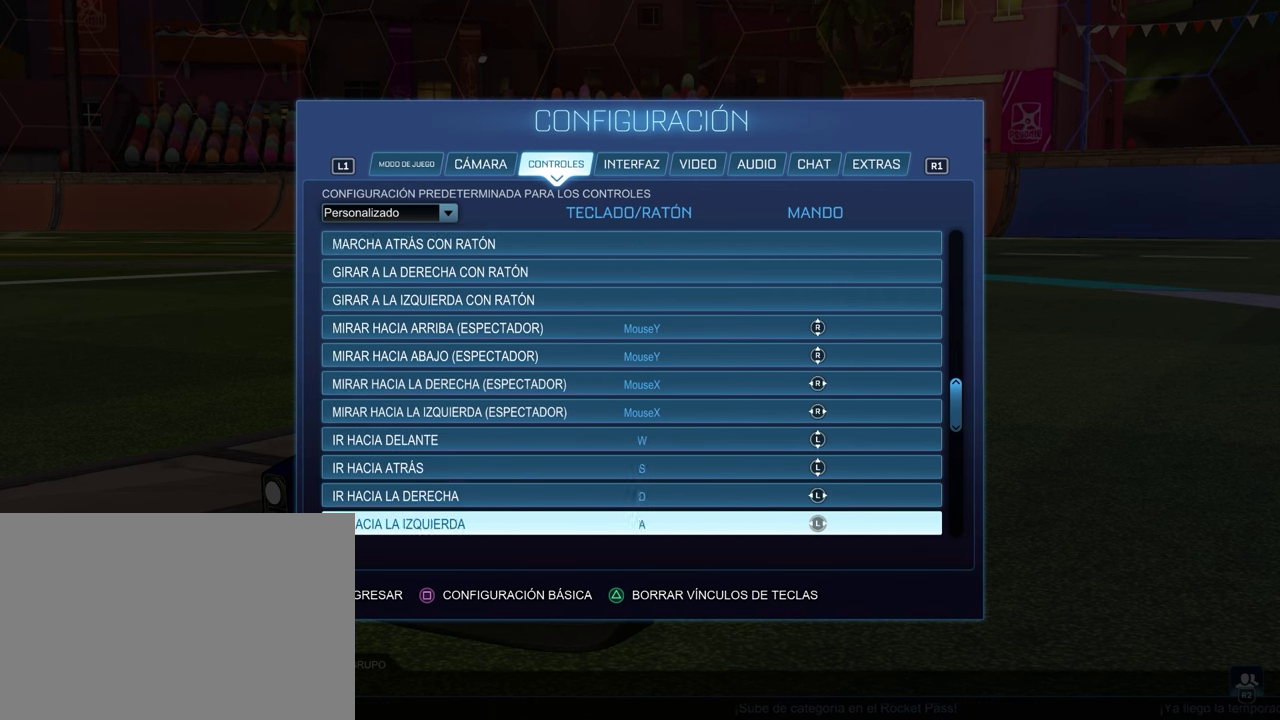
{"buttons": ["DPAD_DOWN"], "left_stick": "center", "right_stick": "center", "events": [[333, "DPAD_DOWN", "up"], [433, "DPAD_DOWN", "down"]]}
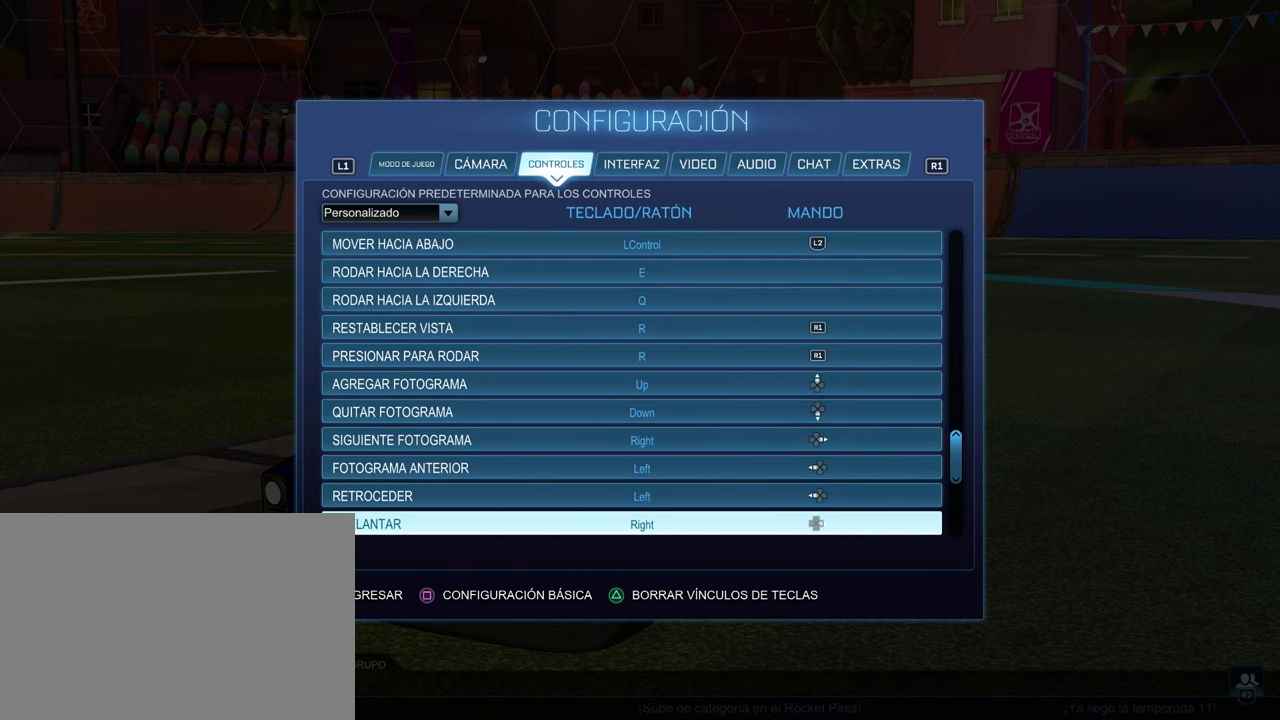
{"buttons": ["DPAD_DOWN"], "left_stick": "center", "right_stick": "center", "events": []}
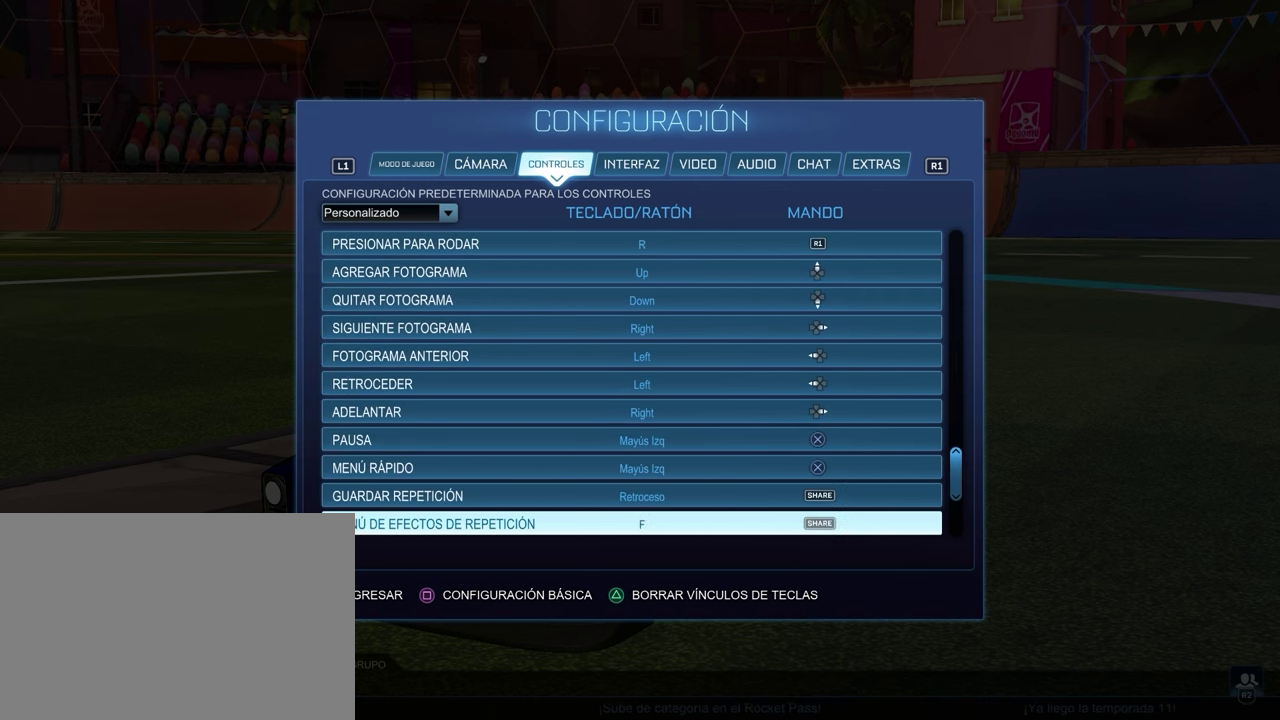
{"buttons": [], "left_stick": "center", "right_stick": "center", "events": [[83, "DPAD_DOWN", "up"]]}
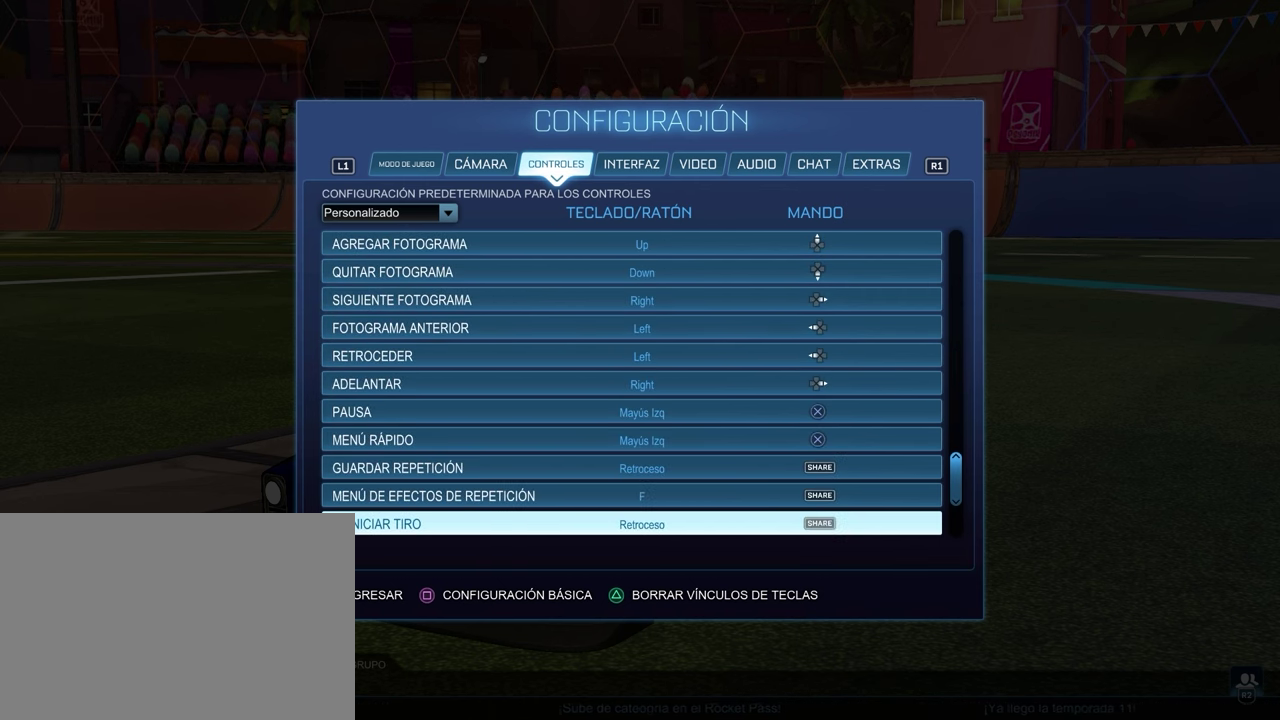
{"buttons": ["DPAD_UP"], "left_stick": "center", "right_stick": "center", "events": [[450, "DPAD_UP", "down"]]}
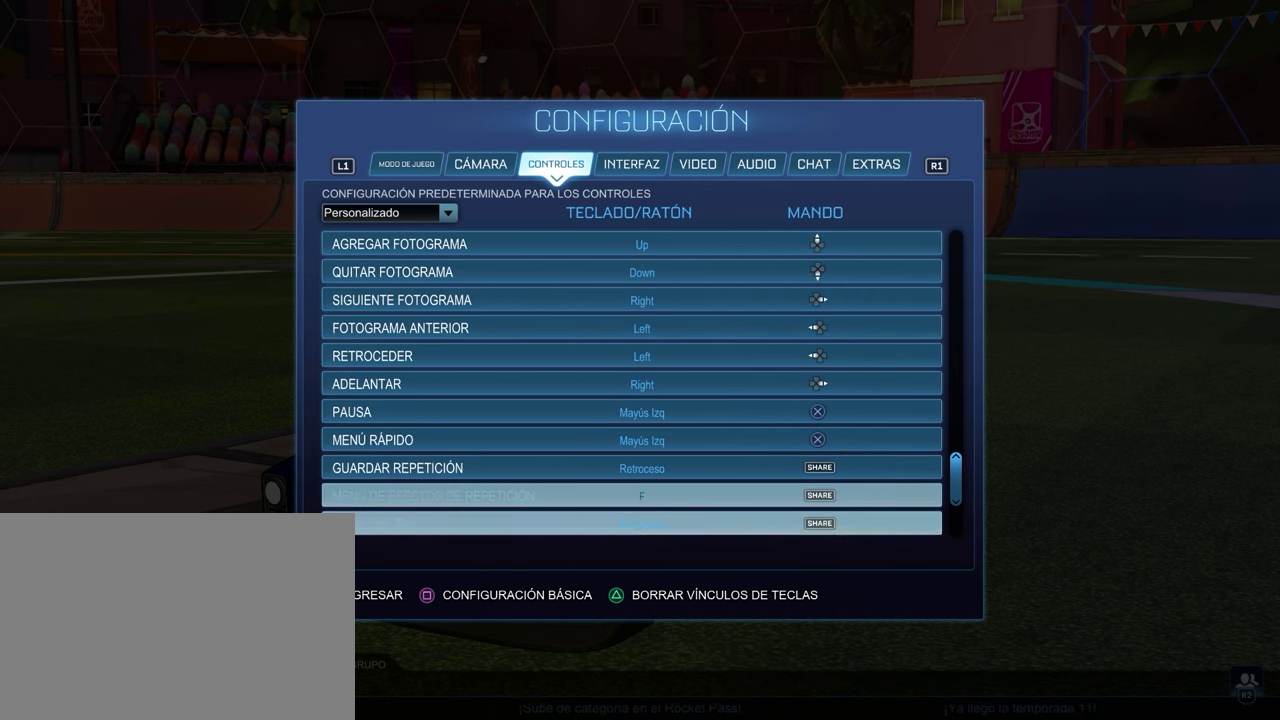
{"buttons": [], "left_stick": "center", "right_stick": "center", "events": [[33, "DPAD_UP", "up"], [117, "DPAD_UP", "down"], [200, "DPAD_UP", "up"]]}